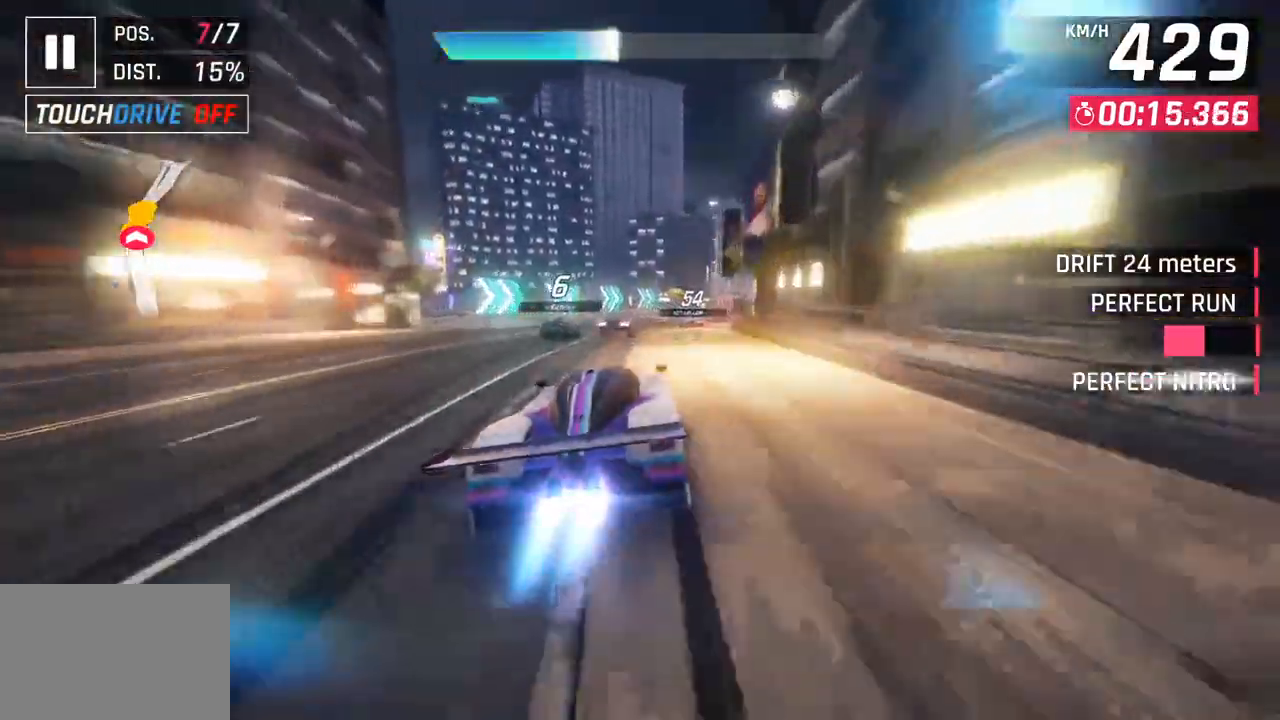
Gameplay with a controller (PlayStation layout); each line is a JSON object with the inputs held at the frame after it. "events" lists button and stick changes between this image and that frame as [ms after this image, input, new state], when the widget could be followed in between.
{"buttons": [], "left_stick": "center", "right_stick": "center", "events": [[333, "left_stick", "center"]]}
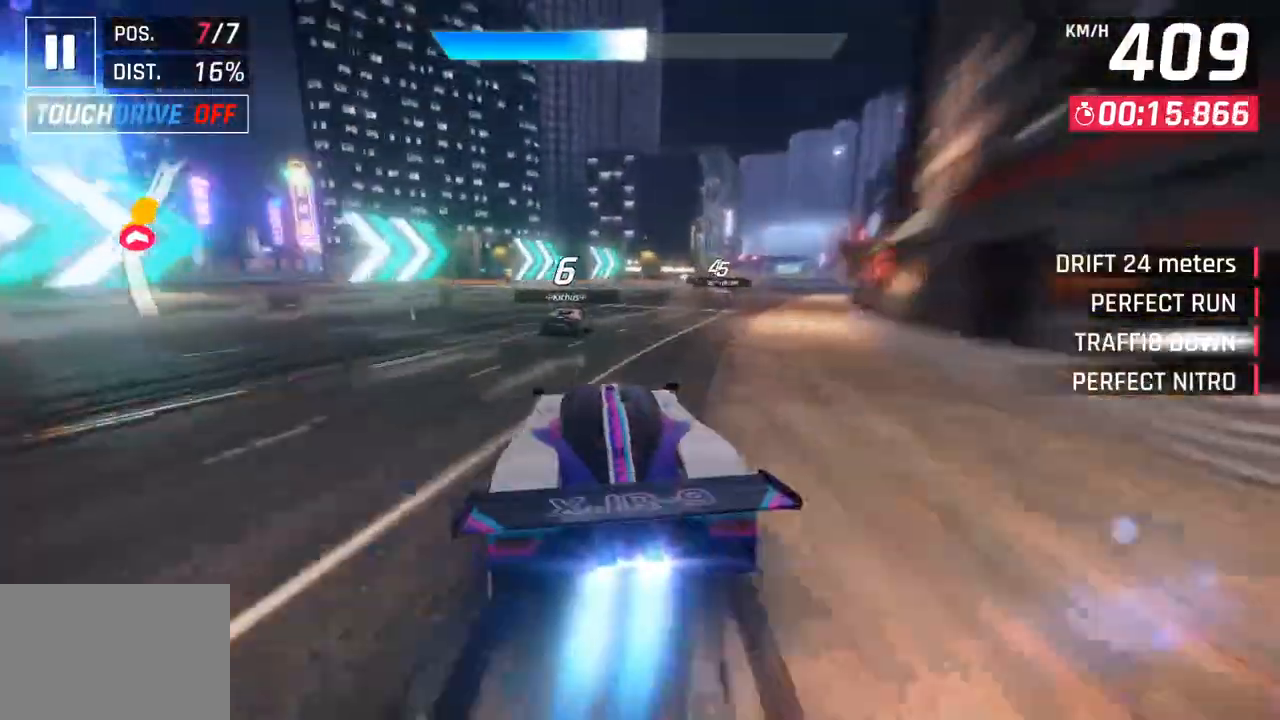
{"buttons": [], "left_stick": "right", "right_stick": "center", "events": [[17, "left_stick", "right"]]}
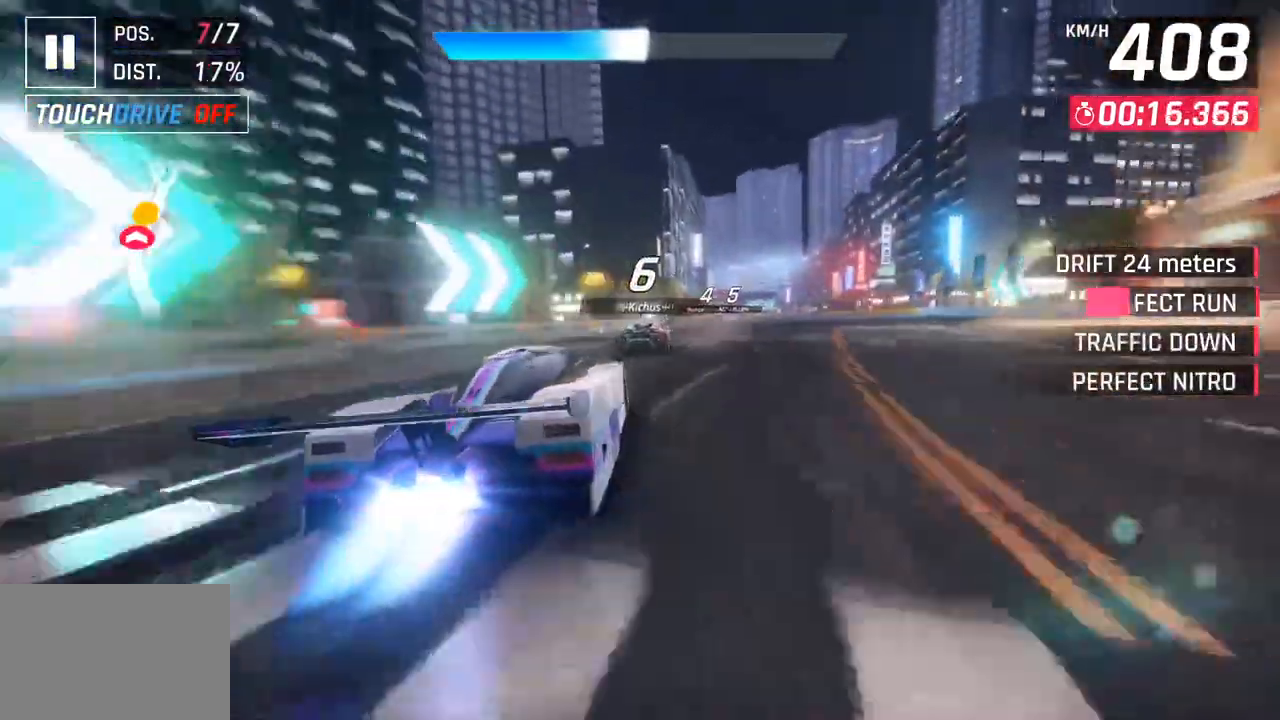
{"buttons": [], "left_stick": "right", "right_stick": "center", "events": []}
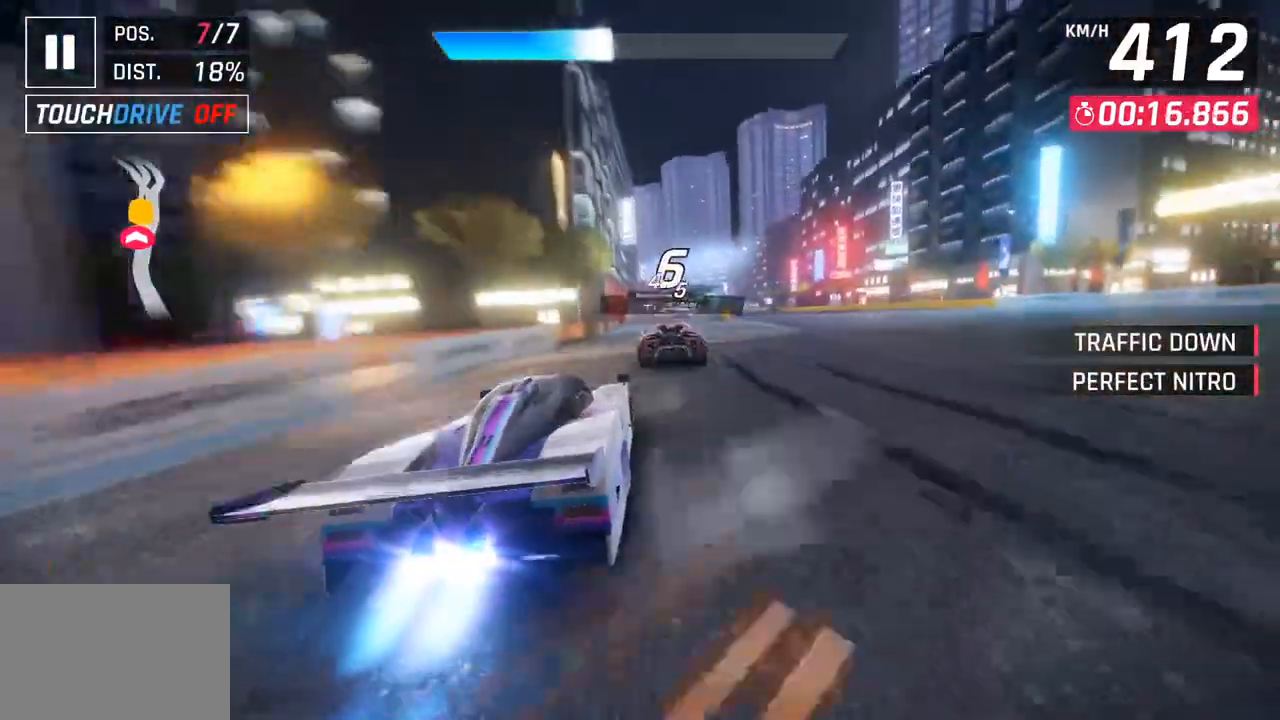
{"buttons": [], "left_stick": "down-left", "right_stick": "center", "events": [[483, "left_stick", "down-left"]]}
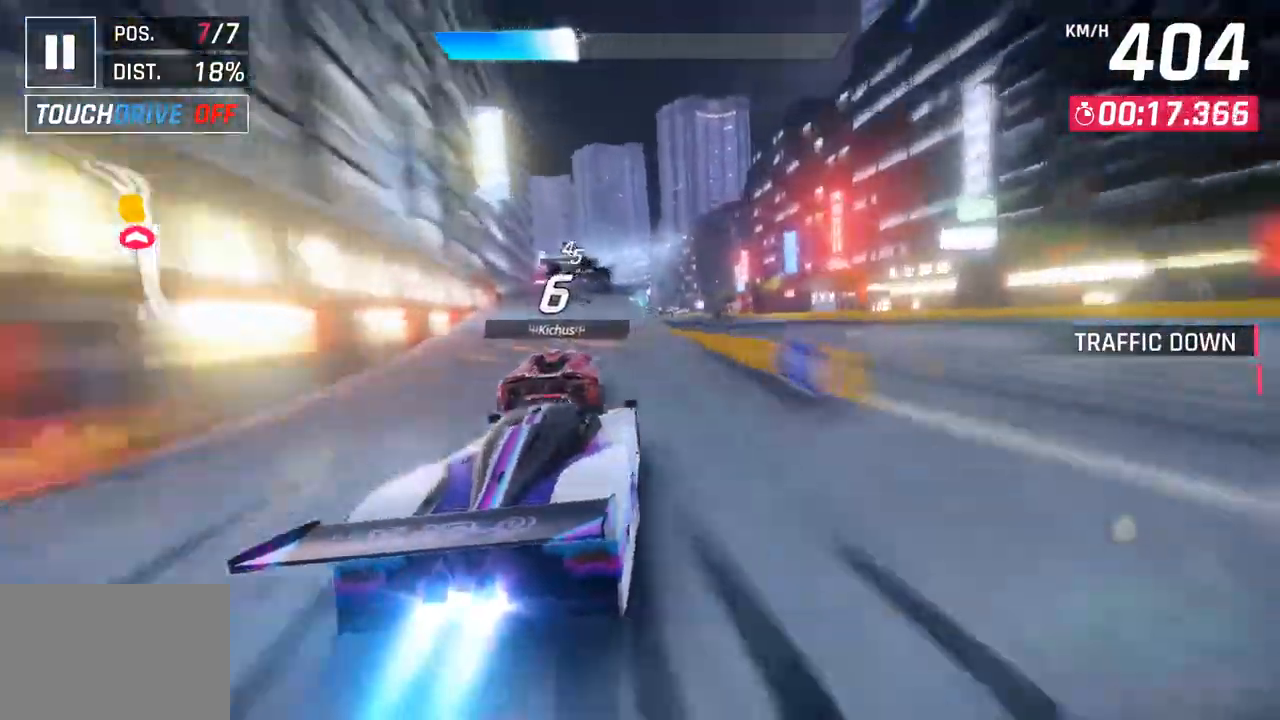
{"buttons": [], "left_stick": "left", "right_stick": "center", "events": [[300, "left_stick", "left"]]}
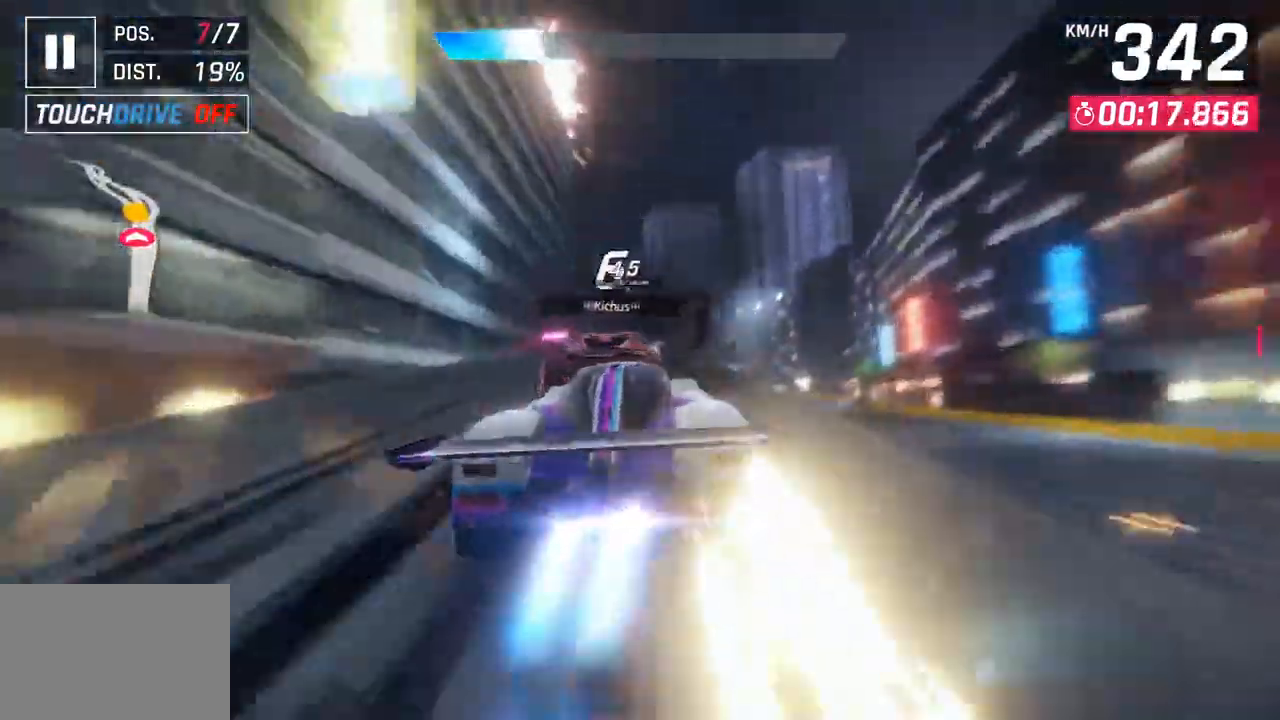
{"buttons": ["SQUARE", "R1"], "left_stick": "center", "right_stick": "center", "events": [[217, "left_stick", "center"], [333, "SQUARE", "down"], [350, "left_stick", "right"], [417, "SQUARE", "up"], [483, "SQUARE", "down"], [483, "left_stick", "center"], [500, "R1", "down"]]}
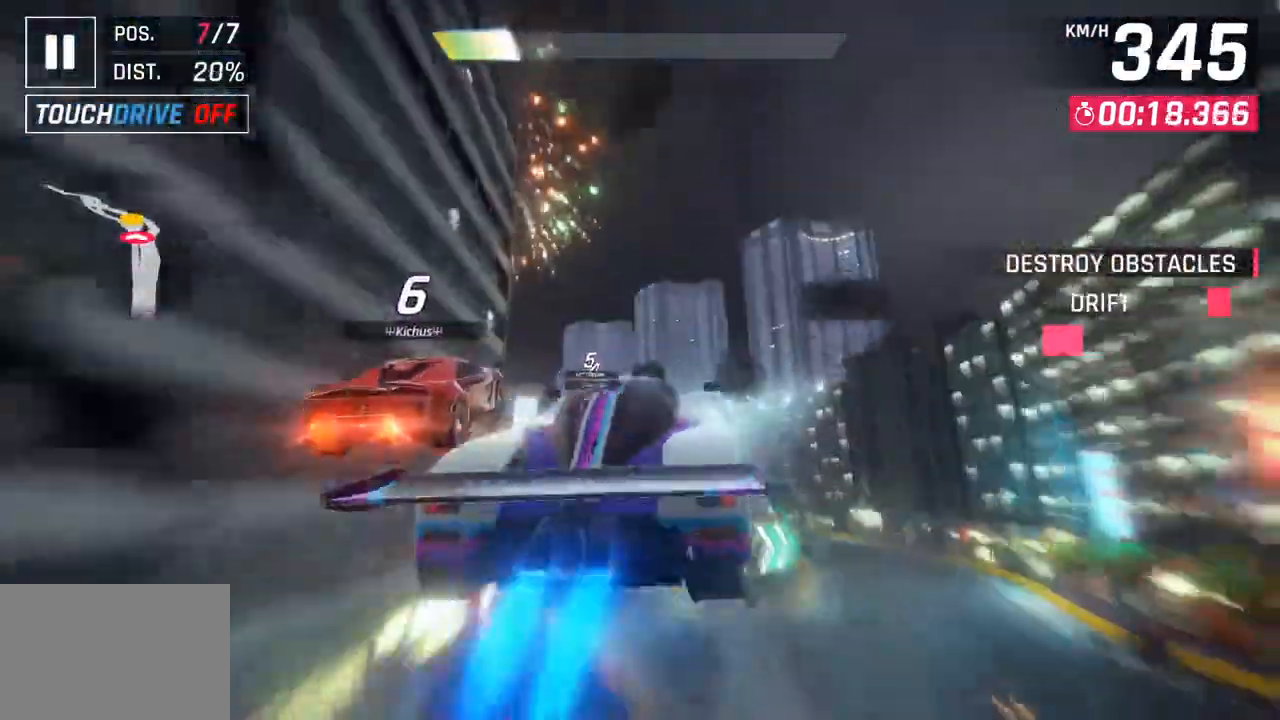
{"buttons": ["R1"], "left_stick": "left", "right_stick": "center", "events": [[17, "CROSS", "down"], [33, "SQUARE", "up"], [67, "left_stick", "left"], [167, "CROSS", "up"], [217, "R1", "up"], [217, "left_stick", "center"], [283, "CROSS", "down"], [283, "R1", "down"], [383, "left_stick", "left"], [433, "CROSS", "up"]]}
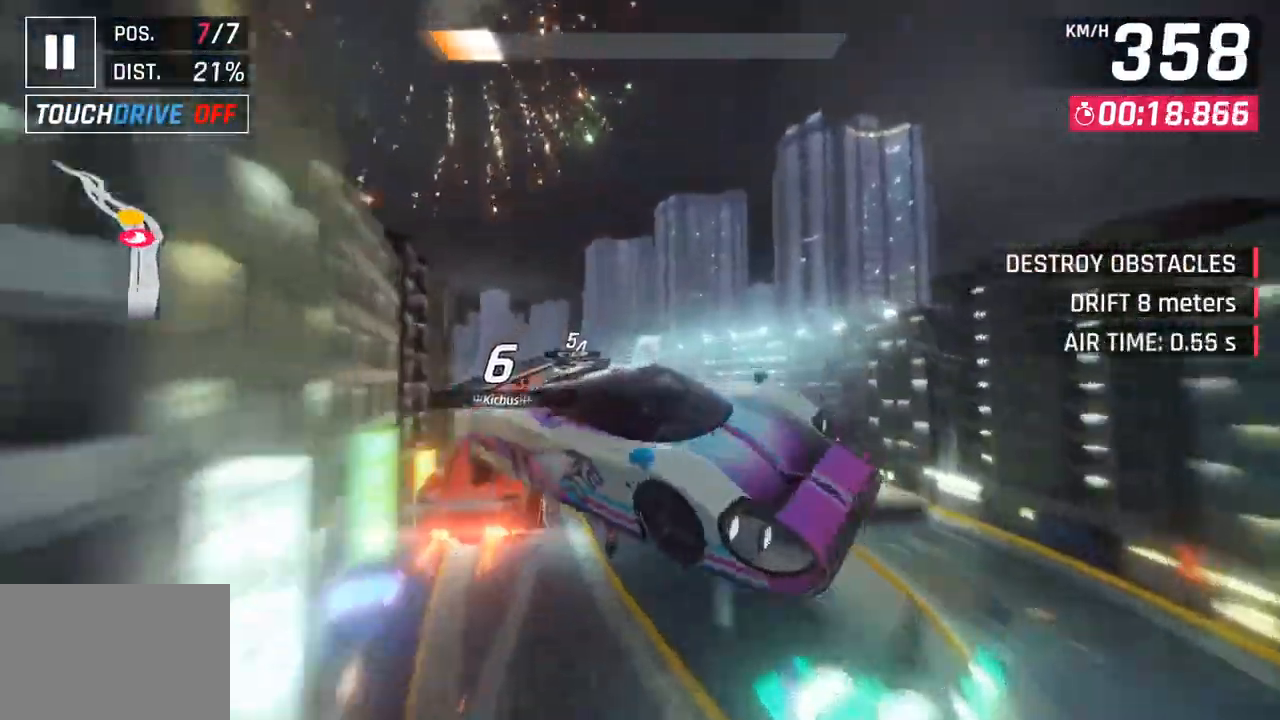
{"buttons": ["CROSS", "R1"], "left_stick": "left", "right_stick": "center", "events": [[33, "CROSS", "down"], [167, "CROSS", "up"], [167, "R1", "up"], [250, "CROSS", "down"], [250, "R1", "down"], [383, "CROSS", "up"], [400, "R1", "up"], [467, "CROSS", "down"], [467, "R1", "down"]]}
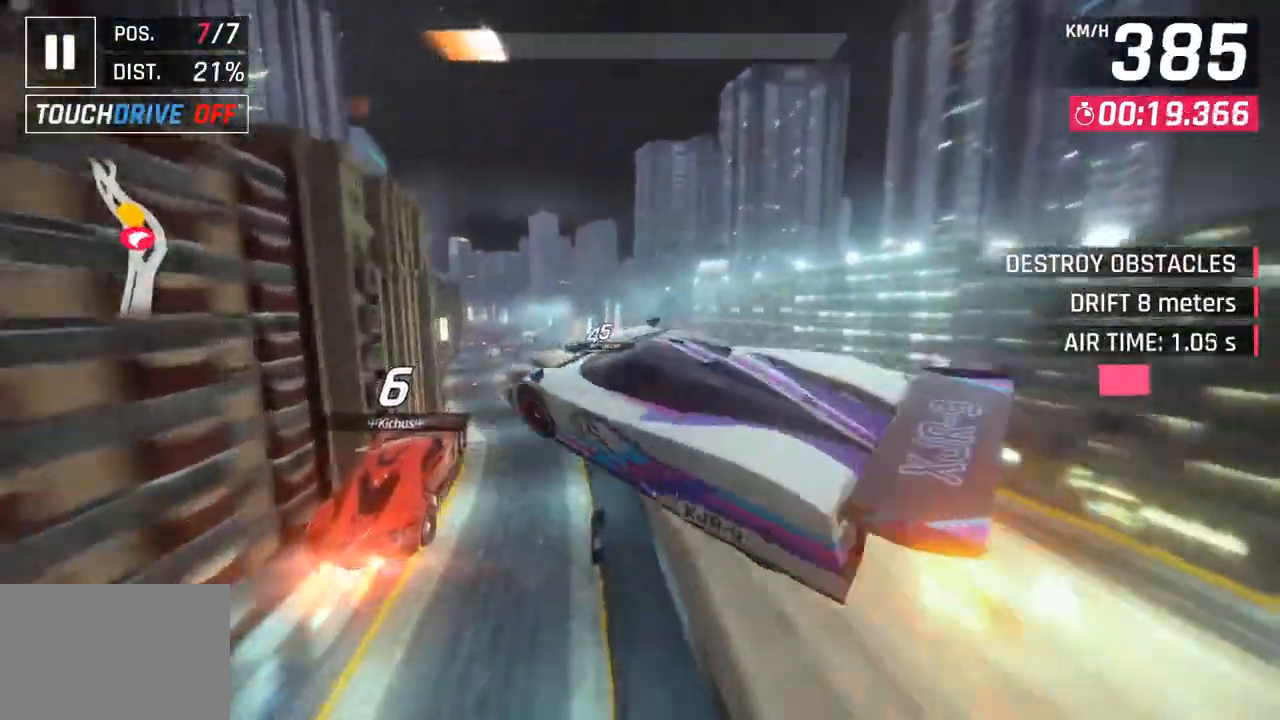
{"buttons": ["CROSS", "R1"], "left_stick": "left", "right_stick": "center", "events": [[117, "CROSS", "up"], [133, "R1", "up"], [200, "CROSS", "down"], [200, "R1", "down"], [333, "CROSS", "up"], [350, "R1", "up"], [400, "CROSS", "down"], [400, "R1", "down"]]}
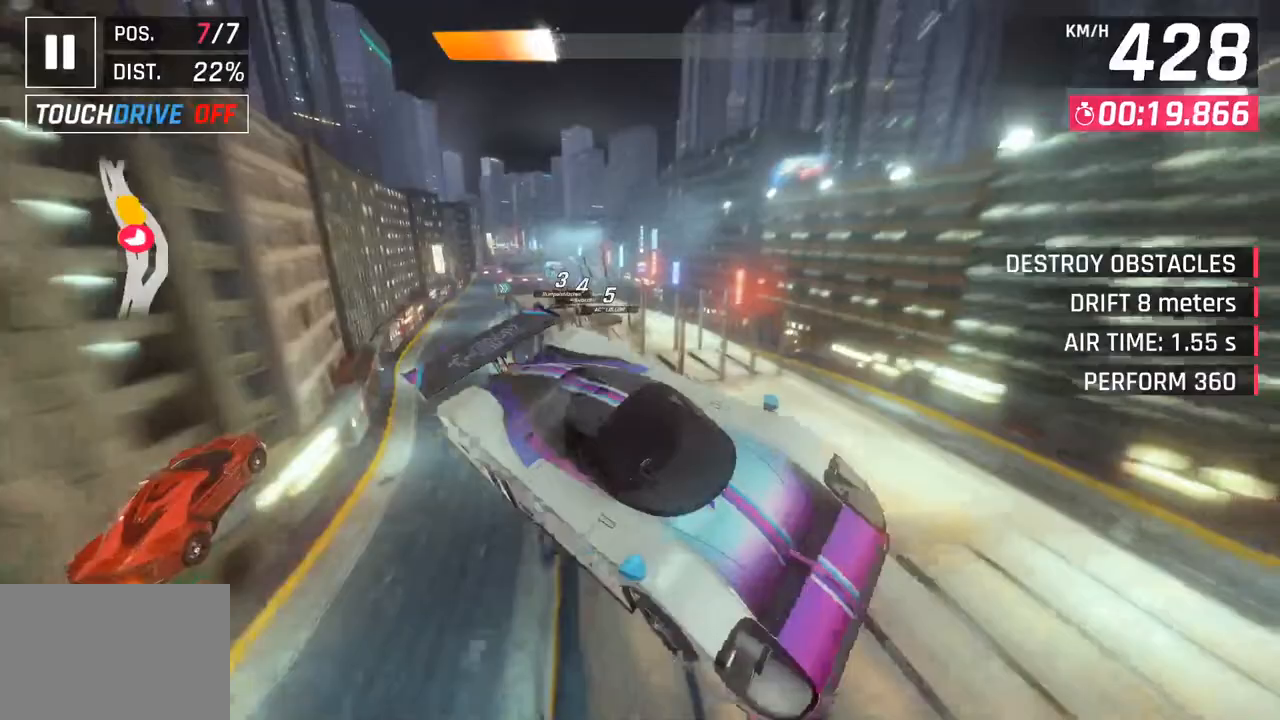
{"buttons": [], "left_stick": "left", "right_stick": "center", "events": [[150, "CROSS", "up"], [150, "R1", "up"]]}
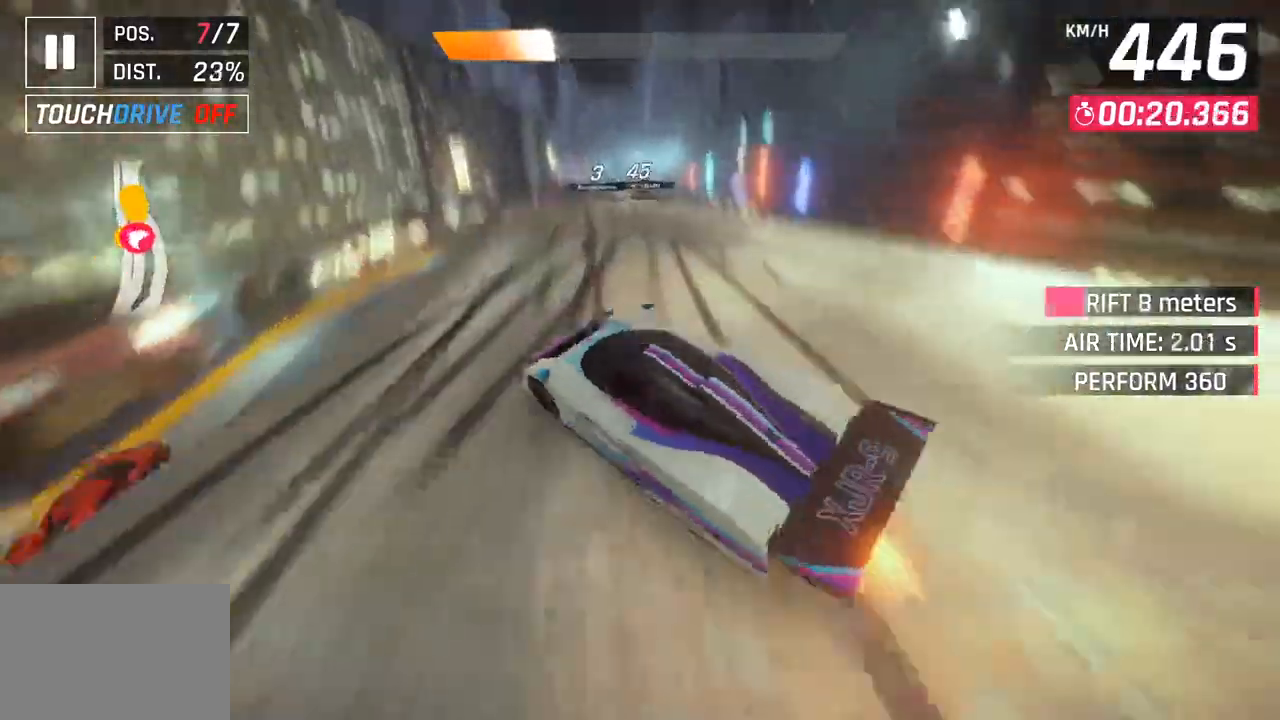
{"buttons": ["CROSS", "R1"], "left_stick": "center", "right_stick": "center", "events": [[17, "SQUARE", "down"], [67, "left_stick", "center"], [150, "SQUARE", "up"], [483, "R1", "down"], [500, "CROSS", "down"]]}
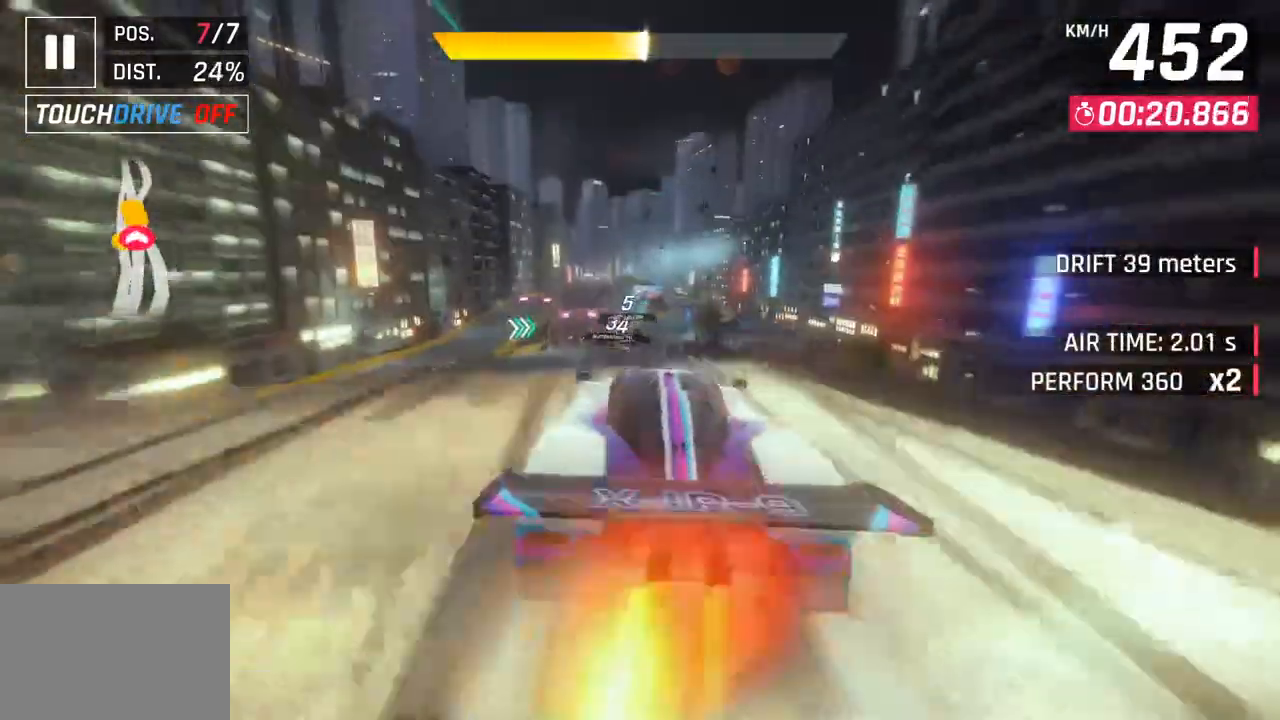
{"buttons": [], "left_stick": "left", "right_stick": "center", "events": [[117, "left_stick", "left"], [250, "CROSS", "up"], [250, "R1", "up"]]}
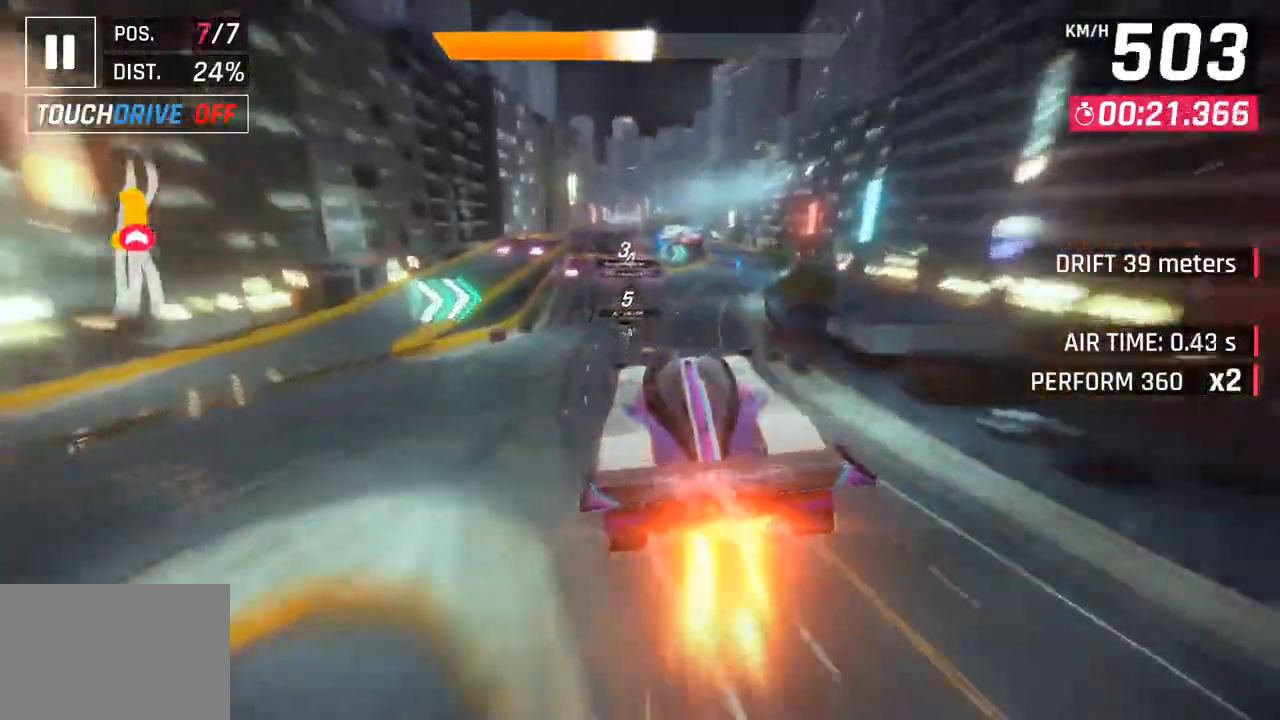
{"buttons": [], "left_stick": "center", "right_stick": "center", "events": [[417, "left_stick", "center"]]}
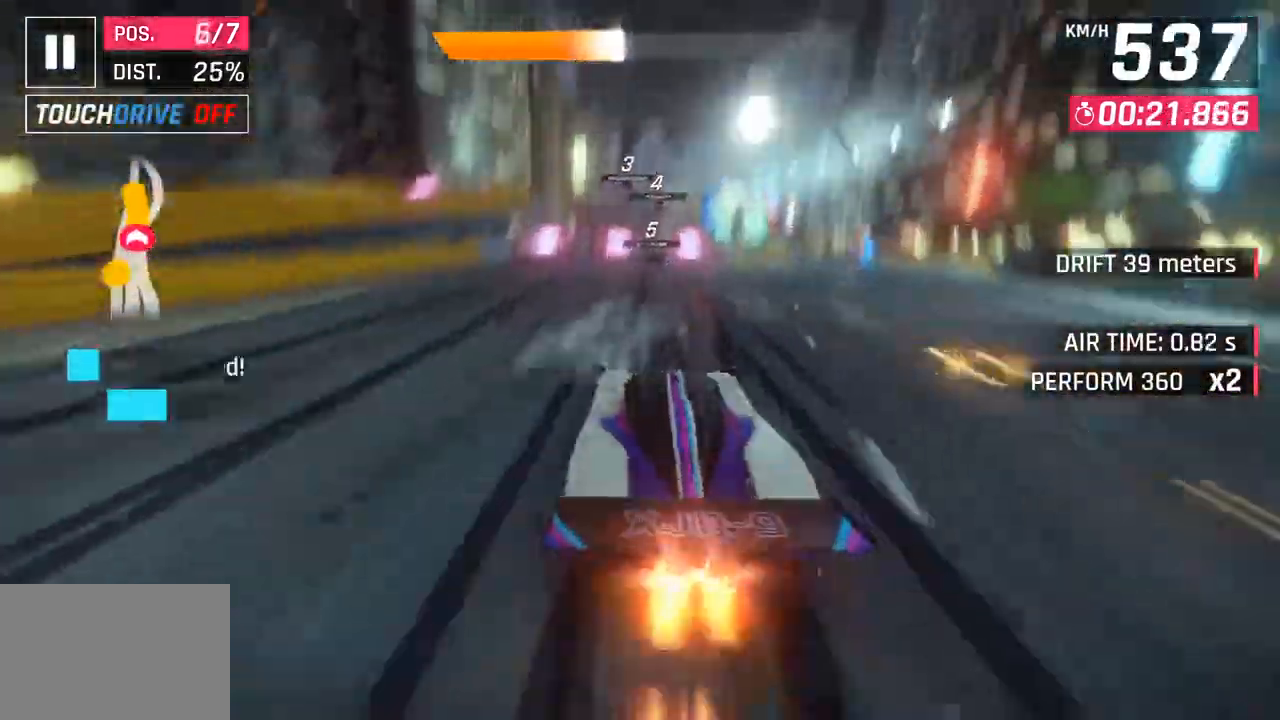
{"buttons": ["SQUARE"], "left_stick": "center", "right_stick": "center", "events": [[433, "SQUARE", "down"]]}
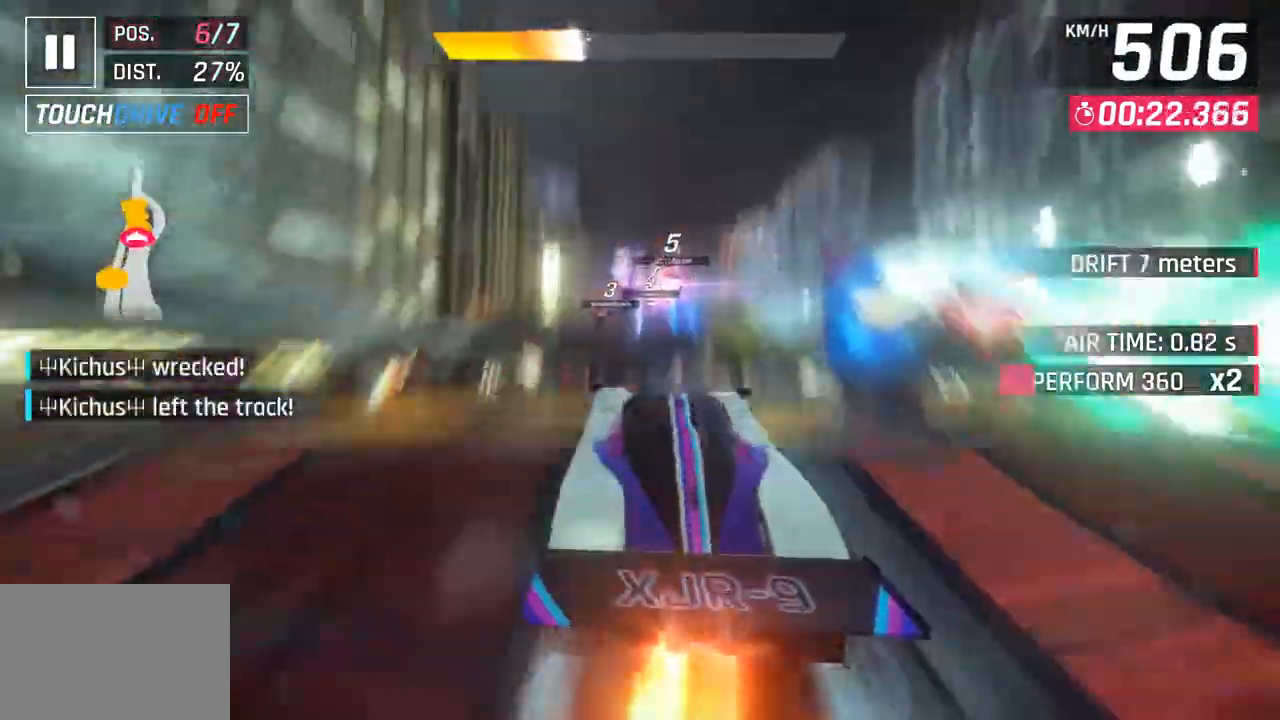
{"buttons": ["CROSS", "R1"], "left_stick": "center", "right_stick": "center", "events": [[17, "SQUARE", "up"], [83, "SQUARE", "down"], [117, "CROSS", "down"], [117, "R1", "down"], [133, "SQUARE", "up"], [250, "CROSS", "up"], [300, "R1", "up"], [417, "CROSS", "down"], [417, "R1", "down"]]}
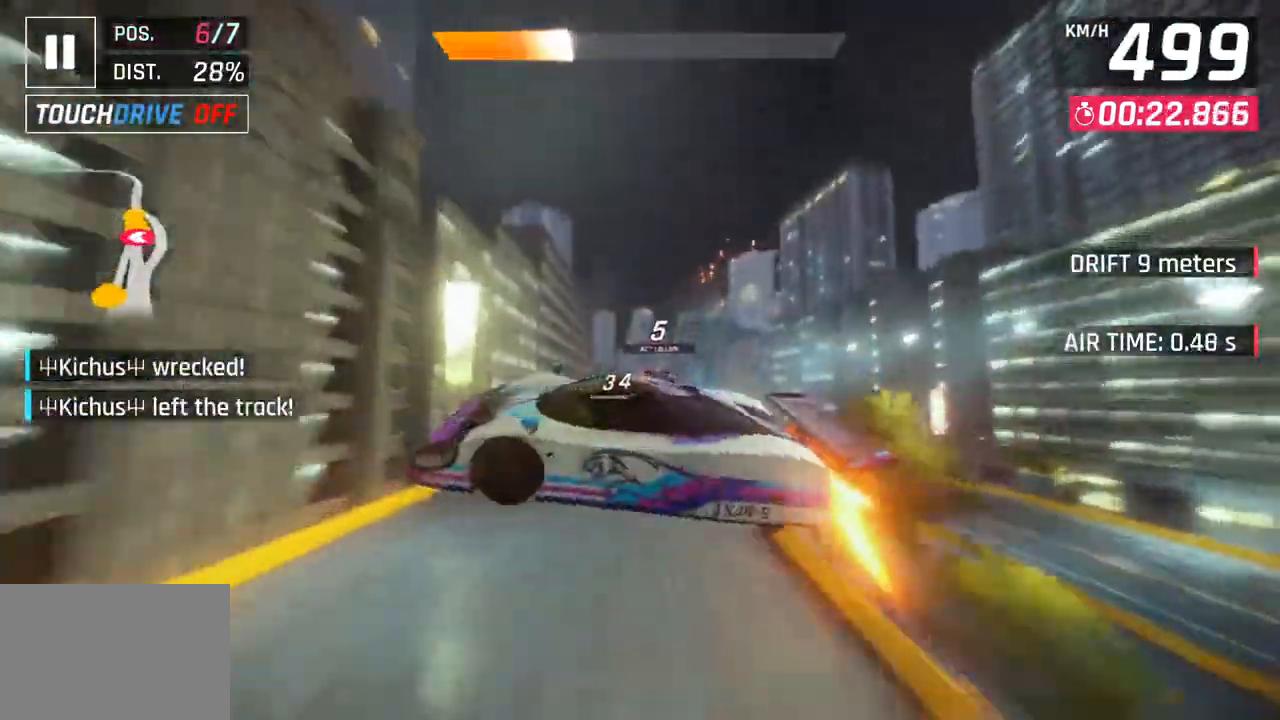
{"buttons": ["CROSS", "R1"], "left_stick": "center", "right_stick": "center", "events": [[67, "CROSS", "up"], [83, "R1", "up"], [167, "CROSS", "down"], [167, "R1", "down"], [317, "CROSS", "up"], [333, "R1", "up"], [417, "CROSS", "down"], [417, "R1", "down"]]}
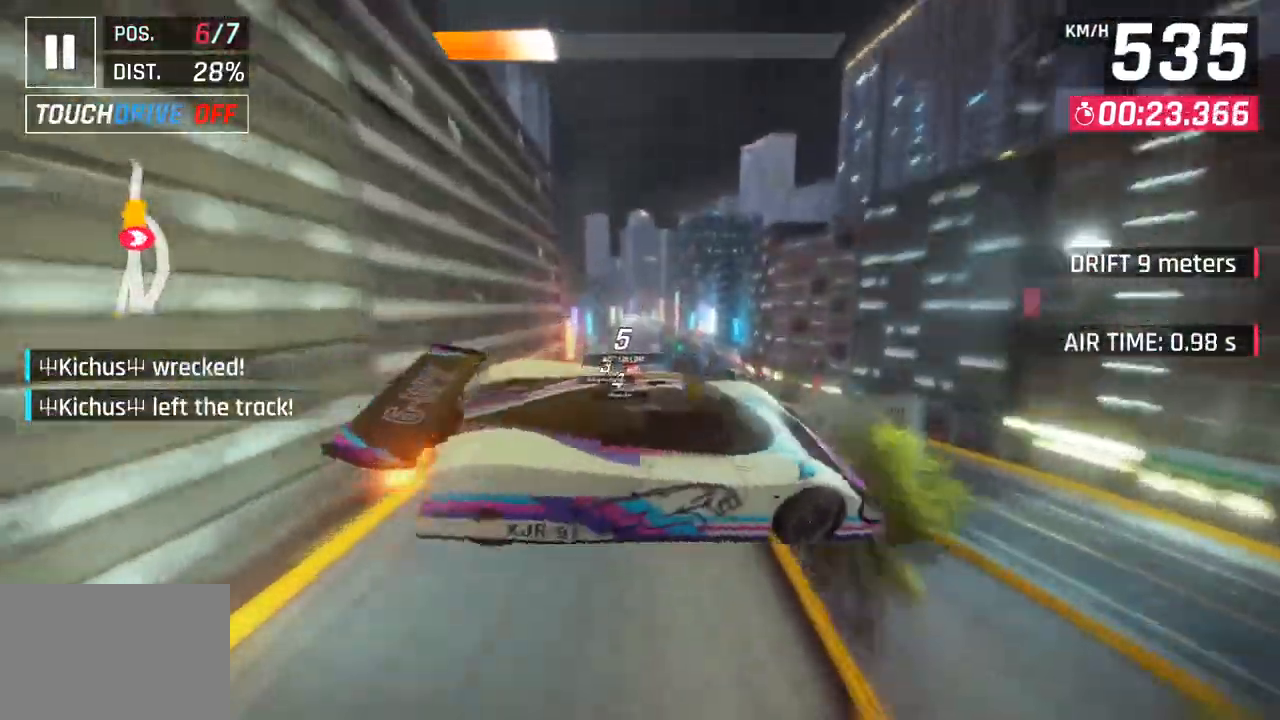
{"buttons": ["SQUARE"], "left_stick": "center", "right_stick": "center", "events": [[50, "CROSS", "up"], [67, "R1", "up"], [133, "R1", "down"], [150, "CROSS", "down"], [250, "left_stick", "left"], [333, "CROSS", "up"], [350, "R1", "up"], [417, "left_stick", "center"], [500, "SQUARE", "down"]]}
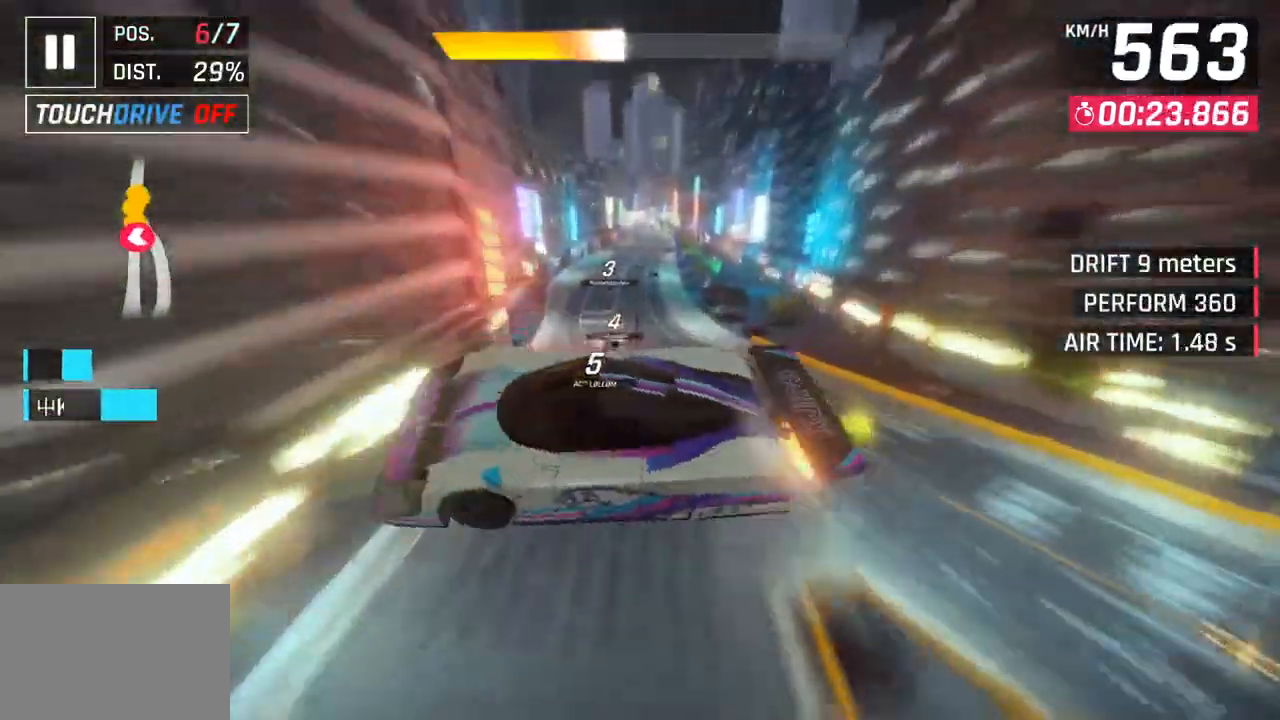
{"buttons": [], "left_stick": "center", "right_stick": "center", "events": [[133, "SQUARE", "up"]]}
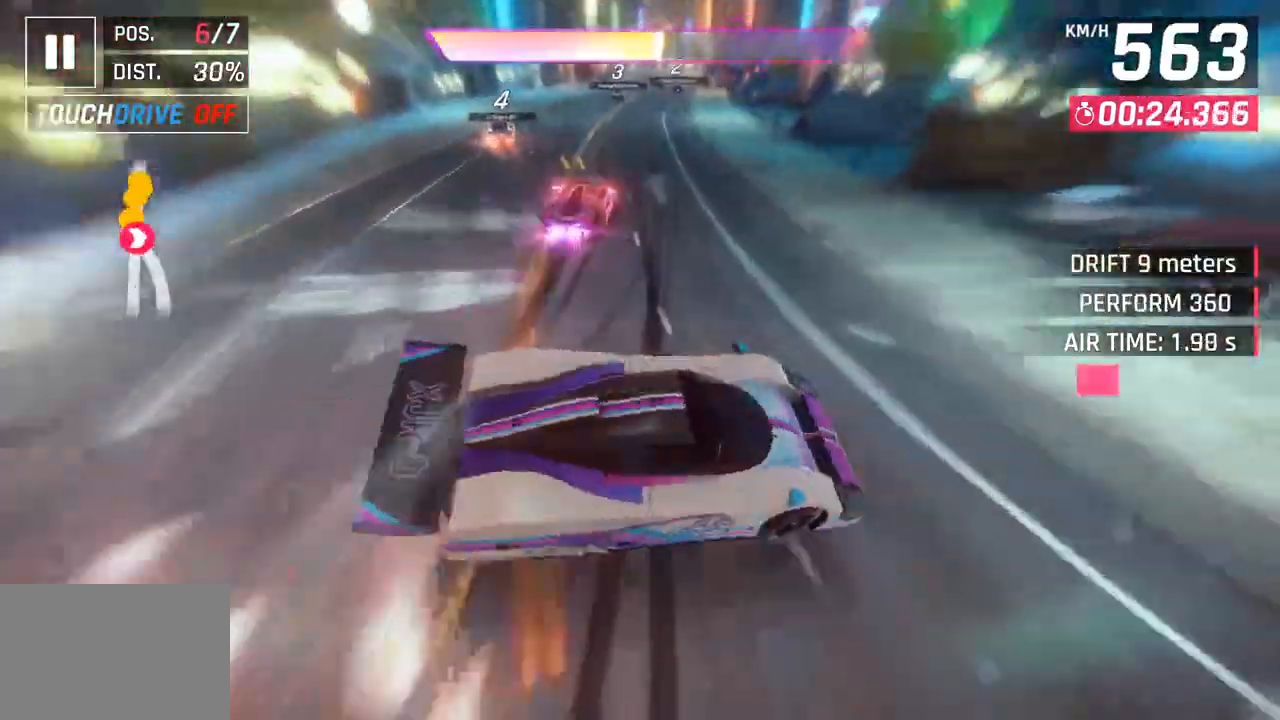
{"buttons": [], "left_stick": "center", "right_stick": "center", "events": [[150, "left_stick", "right"], [333, "left_stick", "center"]]}
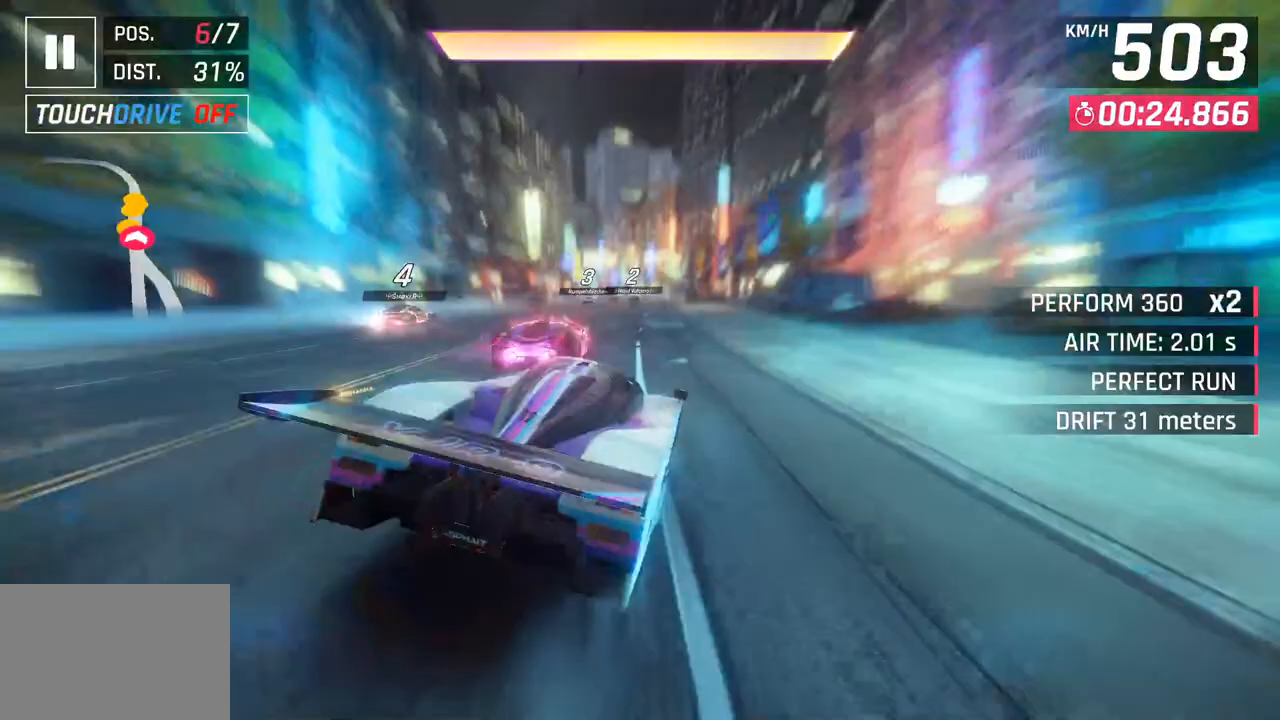
{"buttons": [], "left_stick": "center", "right_stick": "center", "events": []}
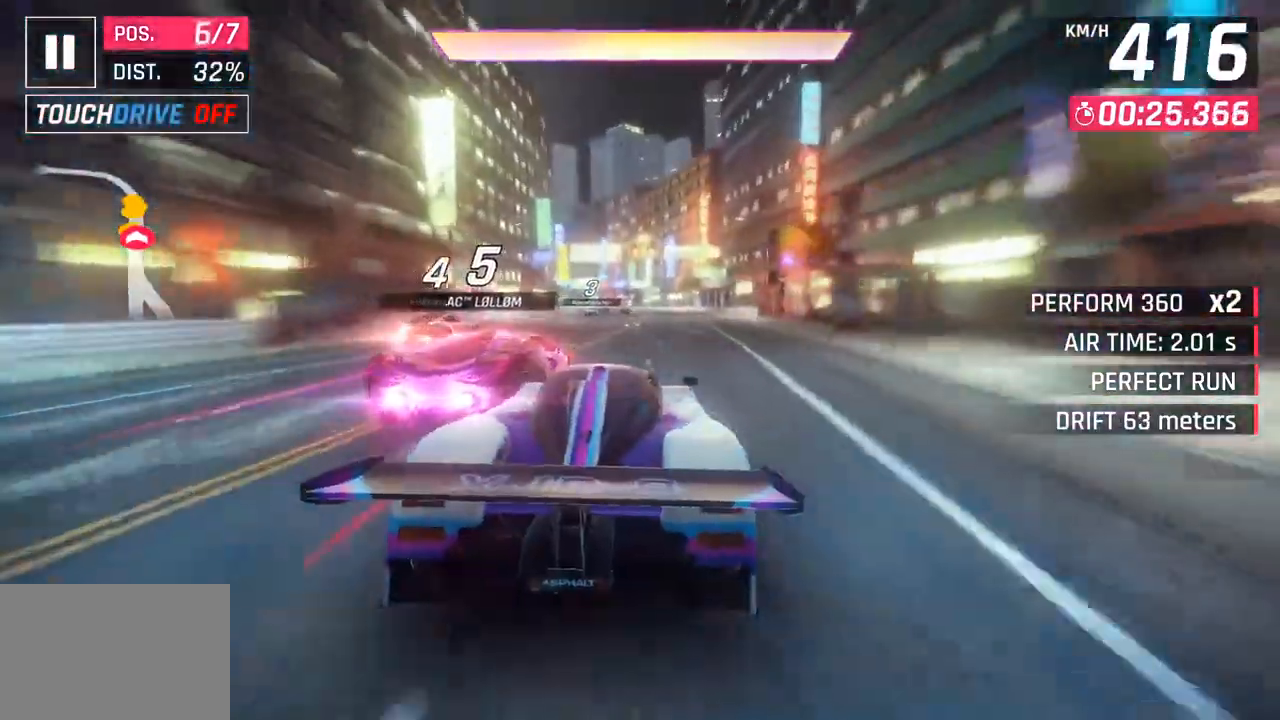
{"buttons": [], "left_stick": "center", "right_stick": "center", "events": [[33, "left_stick", "right"], [183, "left_stick", "center"]]}
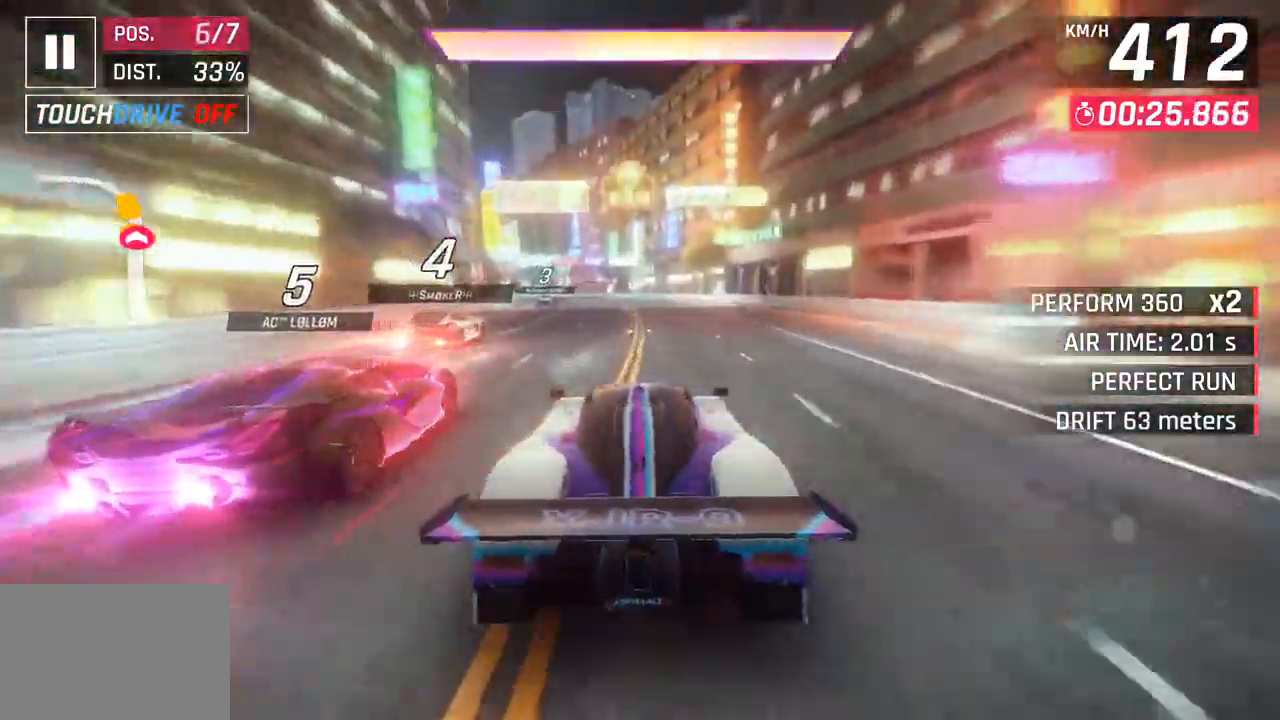
{"buttons": [], "left_stick": "down-left", "right_stick": "center", "events": [[200, "left_stick", "down-left"]]}
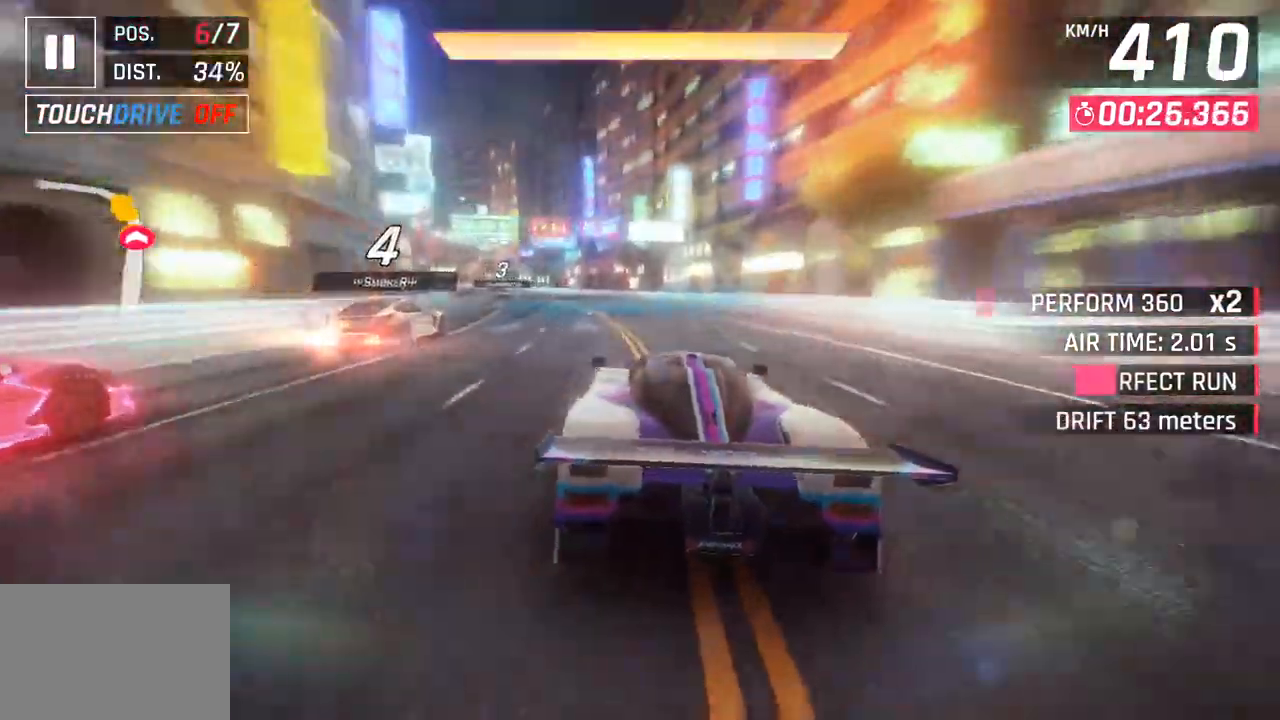
{"buttons": [], "left_stick": "down-left", "right_stick": "center", "events": []}
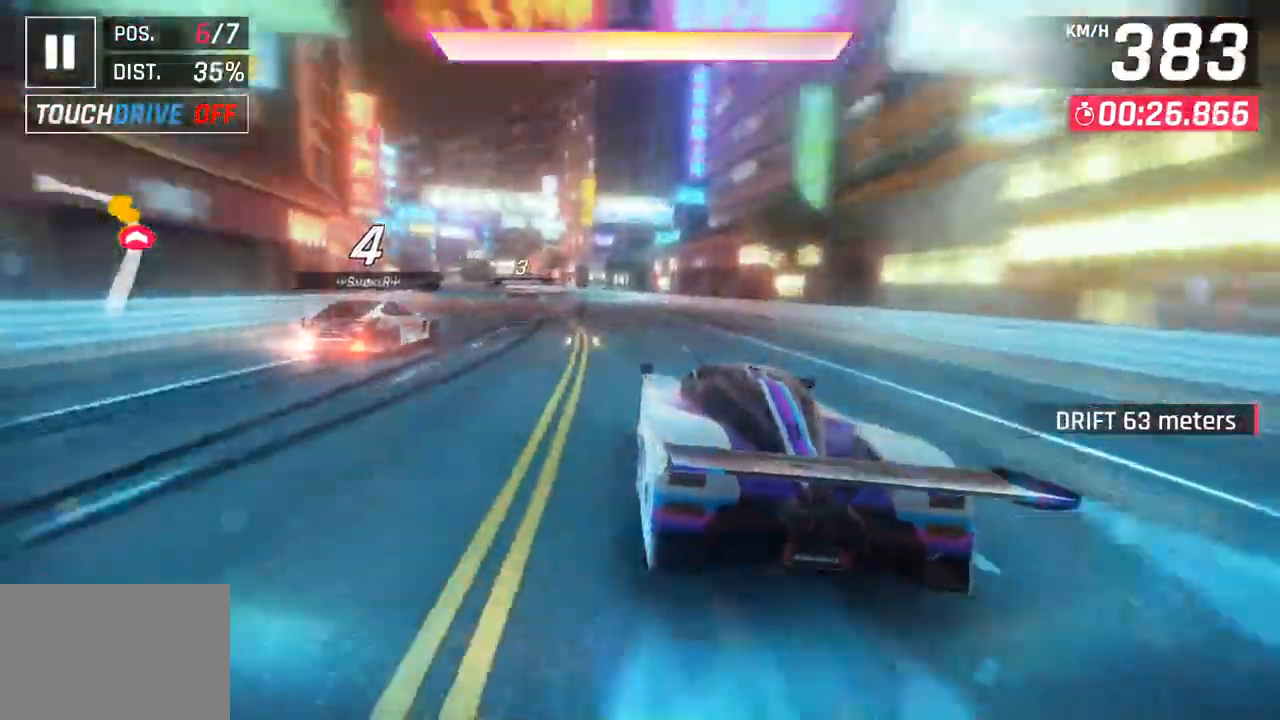
{"buttons": ["CROSS"], "left_stick": "left", "right_stick": "center", "events": [[117, "CROSS", "down"], [217, "CROSS", "up"], [233, "left_stick", "left"], [433, "CROSS", "down"]]}
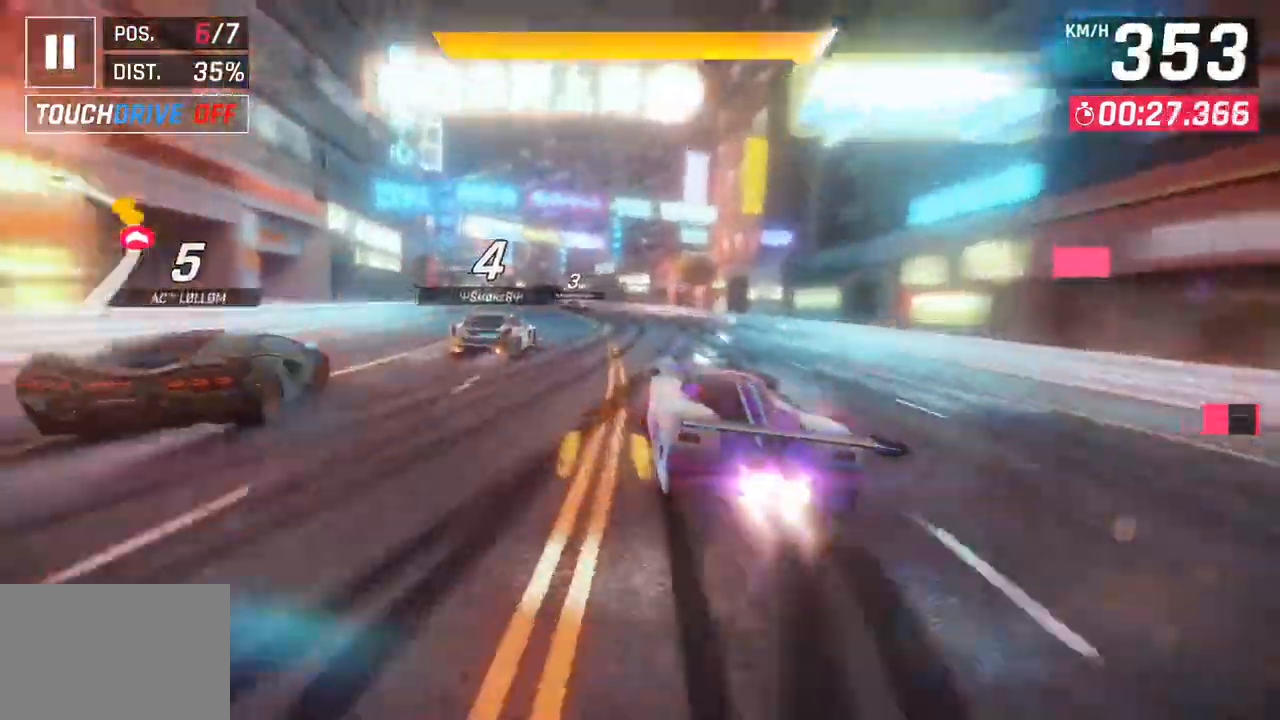
{"buttons": [], "left_stick": "left", "right_stick": "center", "events": [[83, "CROSS", "up"]]}
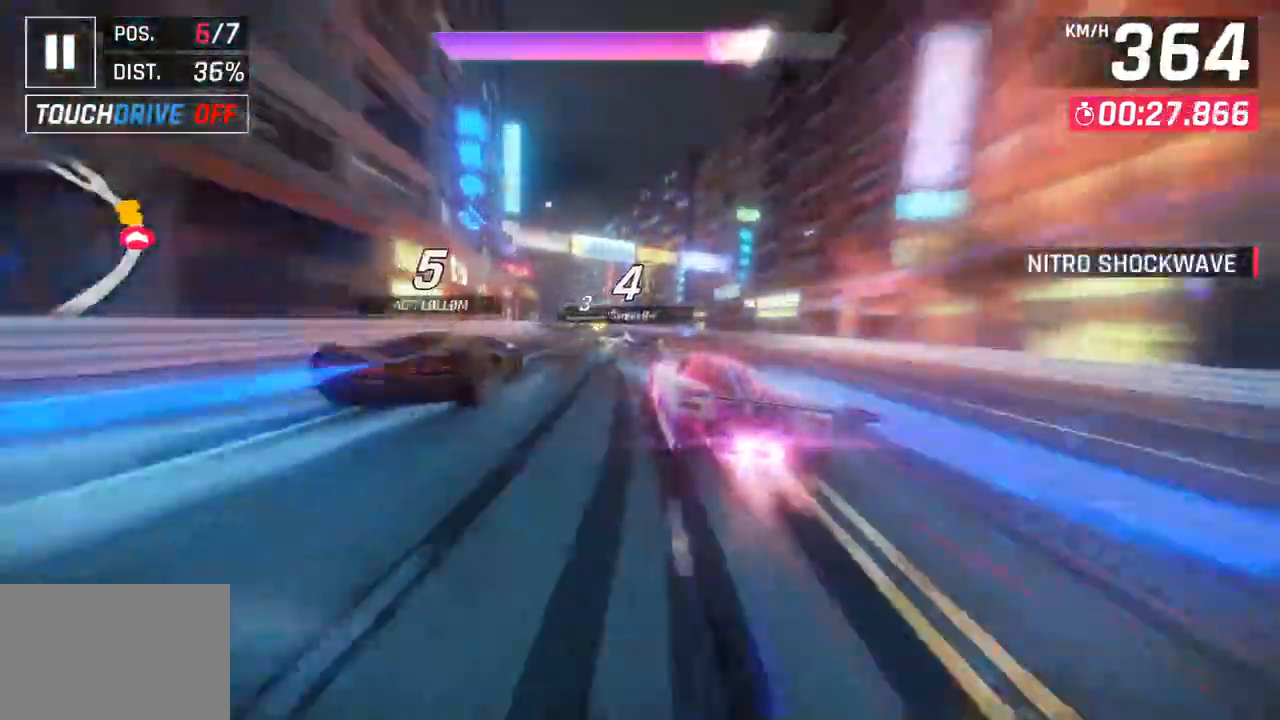
{"buttons": [], "left_stick": "left", "right_stick": "center", "events": []}
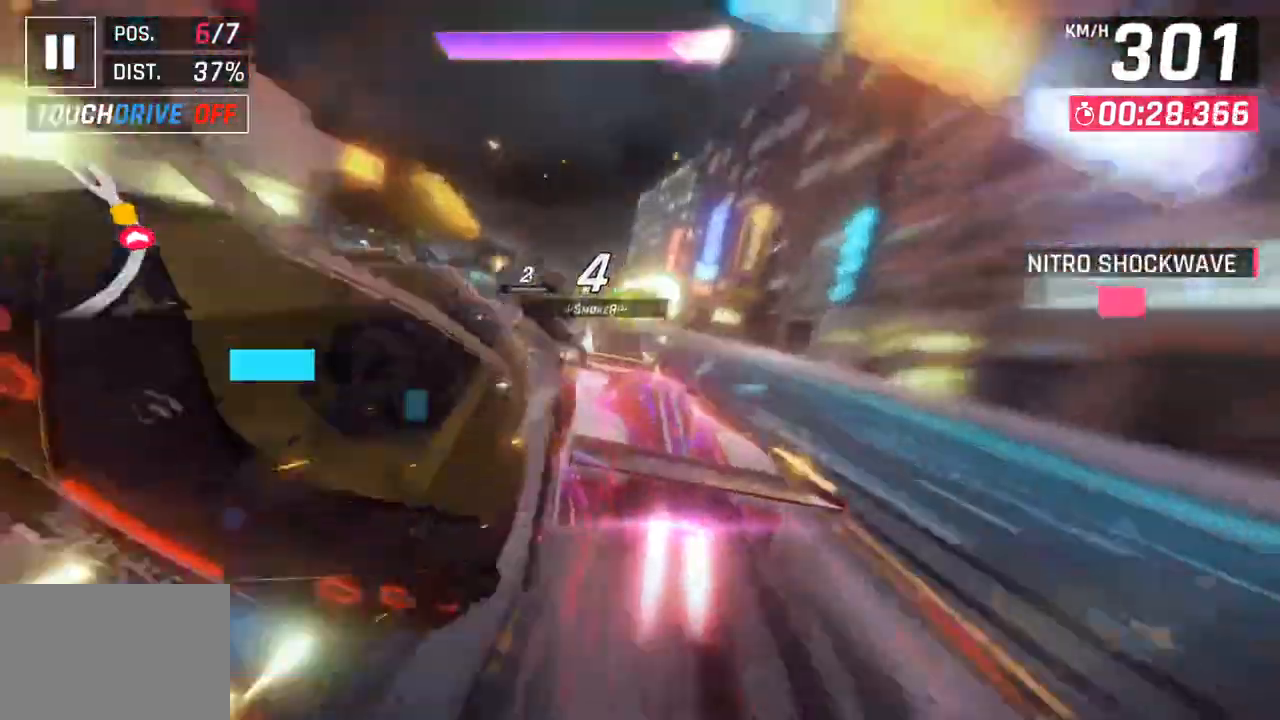
{"buttons": [], "left_stick": "left", "right_stick": "center", "events": []}